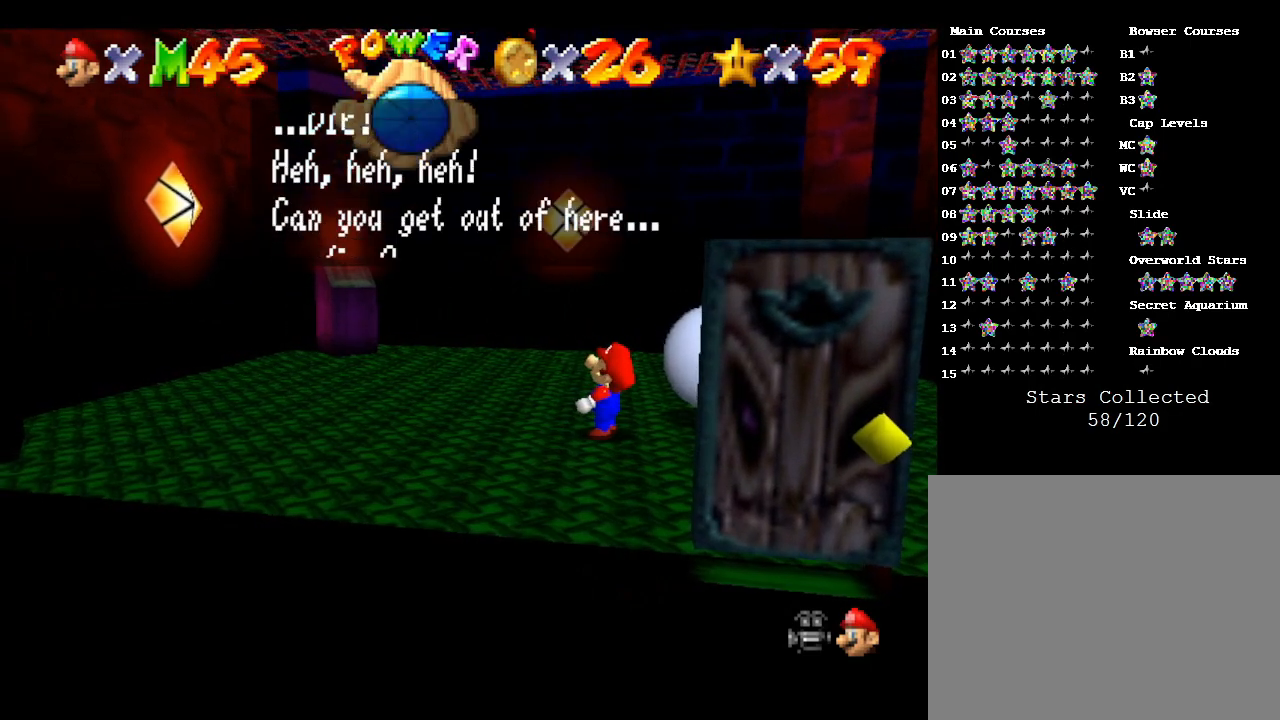
Gameplay with a controller (Nintendo layout); each line is a JSON object with the inputs held at the frame after it. "events" lists button and stick changes between this image and that frame as [ms after this image, input, new state], when the widget could be followed in between. Not read: L3 R3.
{"buttons": ["A"], "left_stick": "down-left", "events": [[33, "A", "up"], [67, "A", "down"], [167, "A", "up"], [283, "A", "down"], [383, "A", "up"], [433, "A", "down"]]}
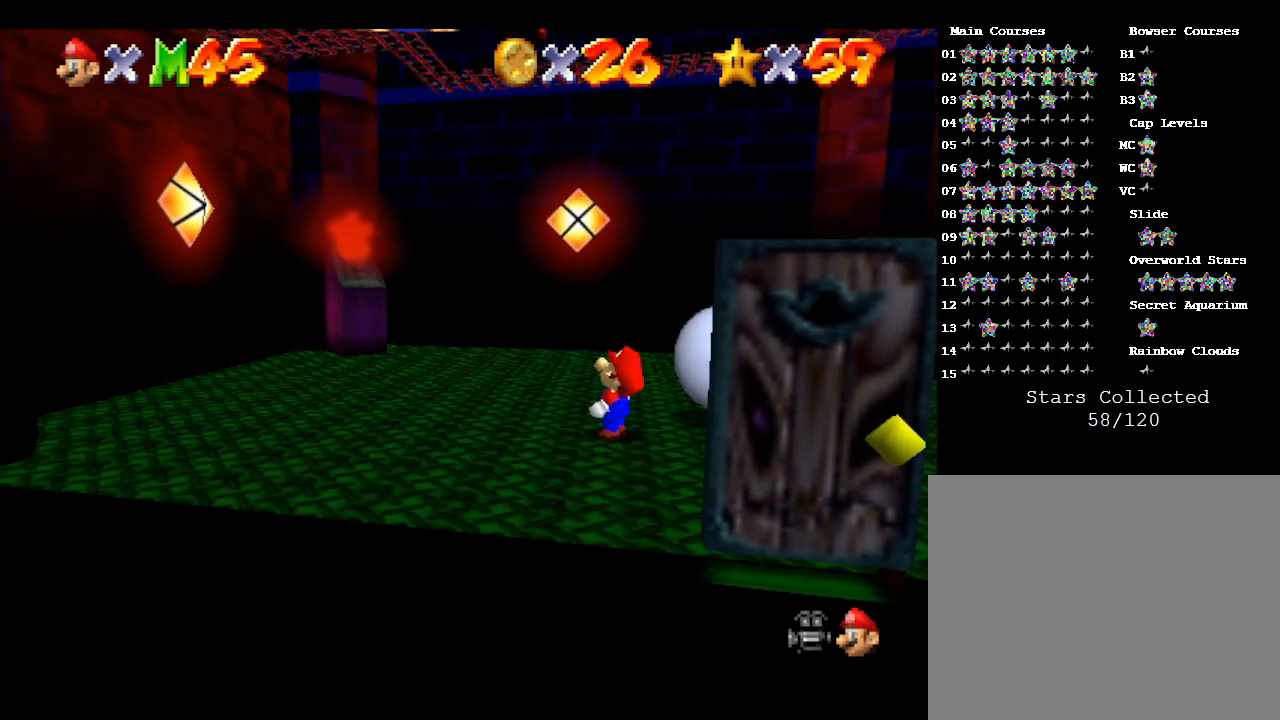
{"buttons": [], "left_stick": "down-left", "events": [[83, "A", "up"]]}
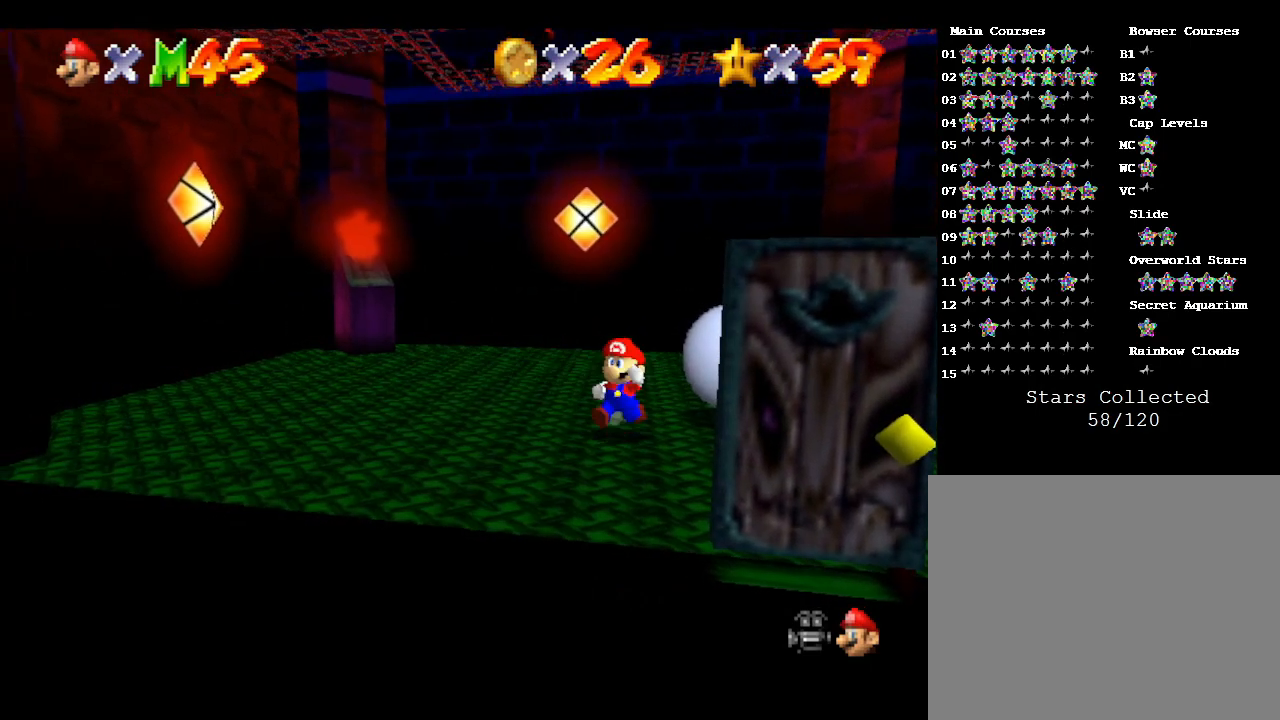
{"buttons": [], "left_stick": "down", "events": [[283, "left_stick", "down"]]}
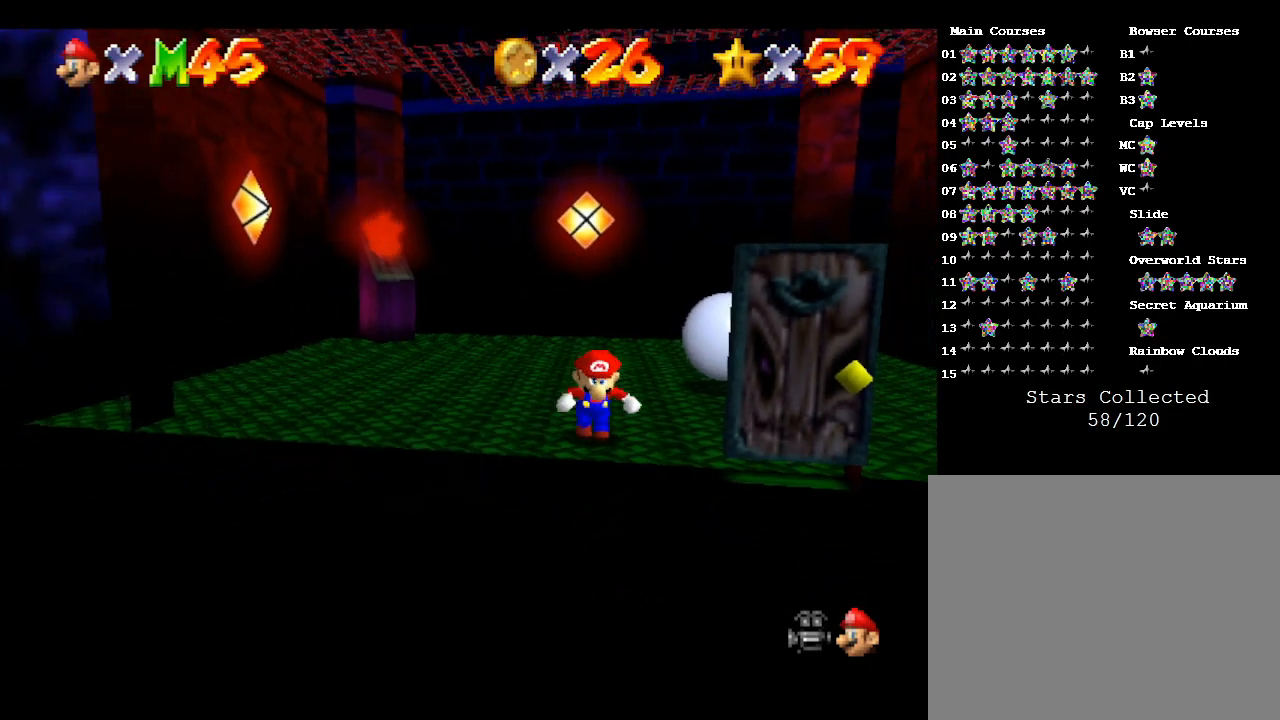
{"buttons": [], "left_stick": "right", "events": [[100, "left_stick", "right"]]}
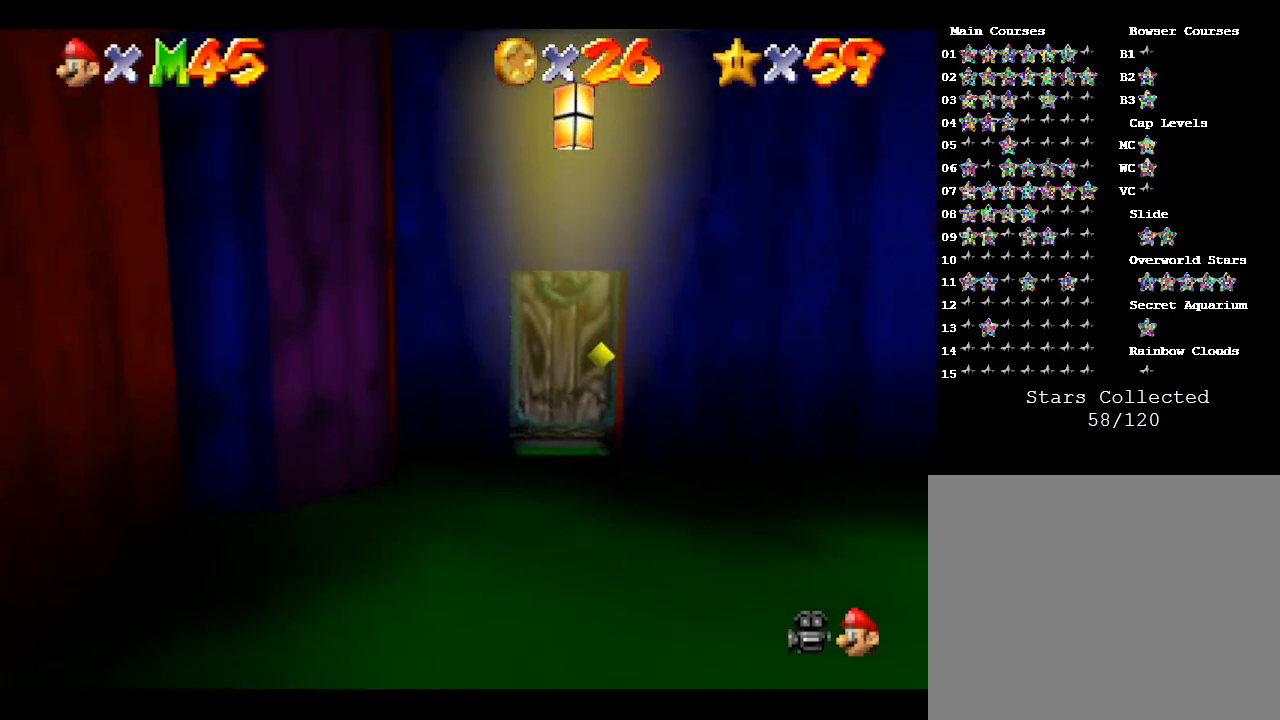
{"buttons": [], "left_stick": "down", "events": [[133, "left_stick", "down-right"], [283, "left_stick", "down"]]}
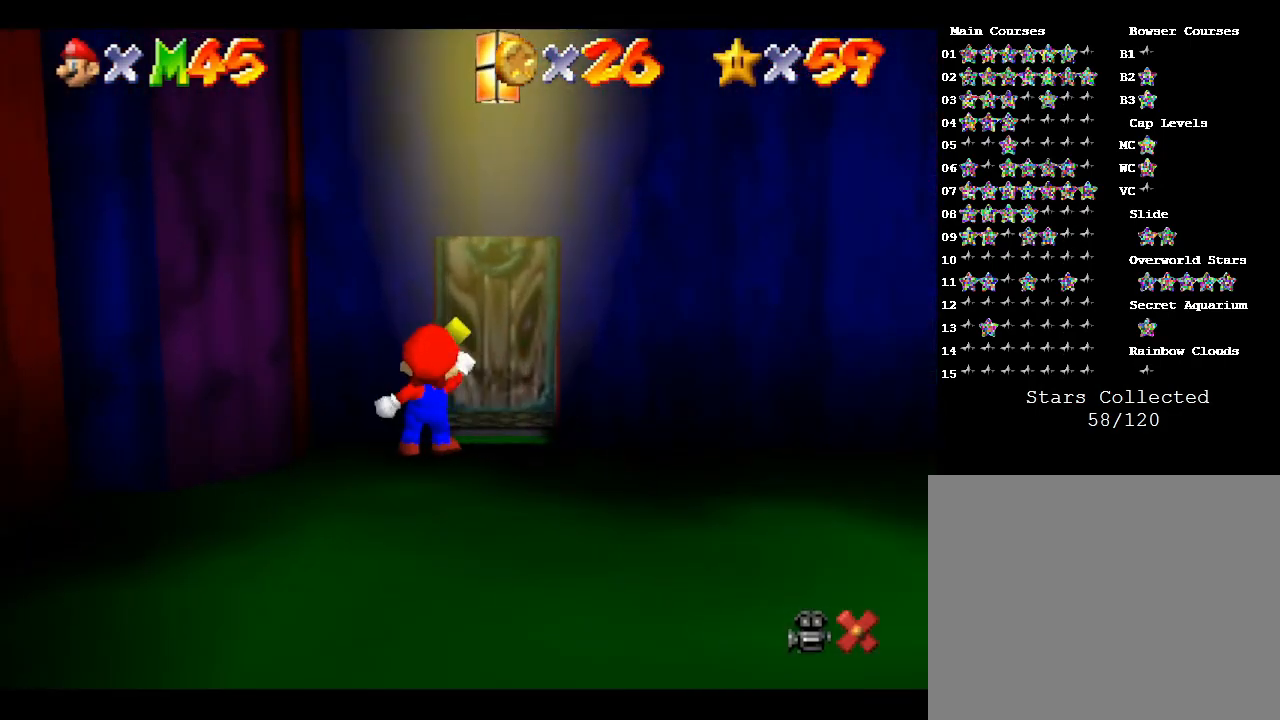
{"buttons": [], "left_stick": "center", "events": [[50, "left_stick", "center"]]}
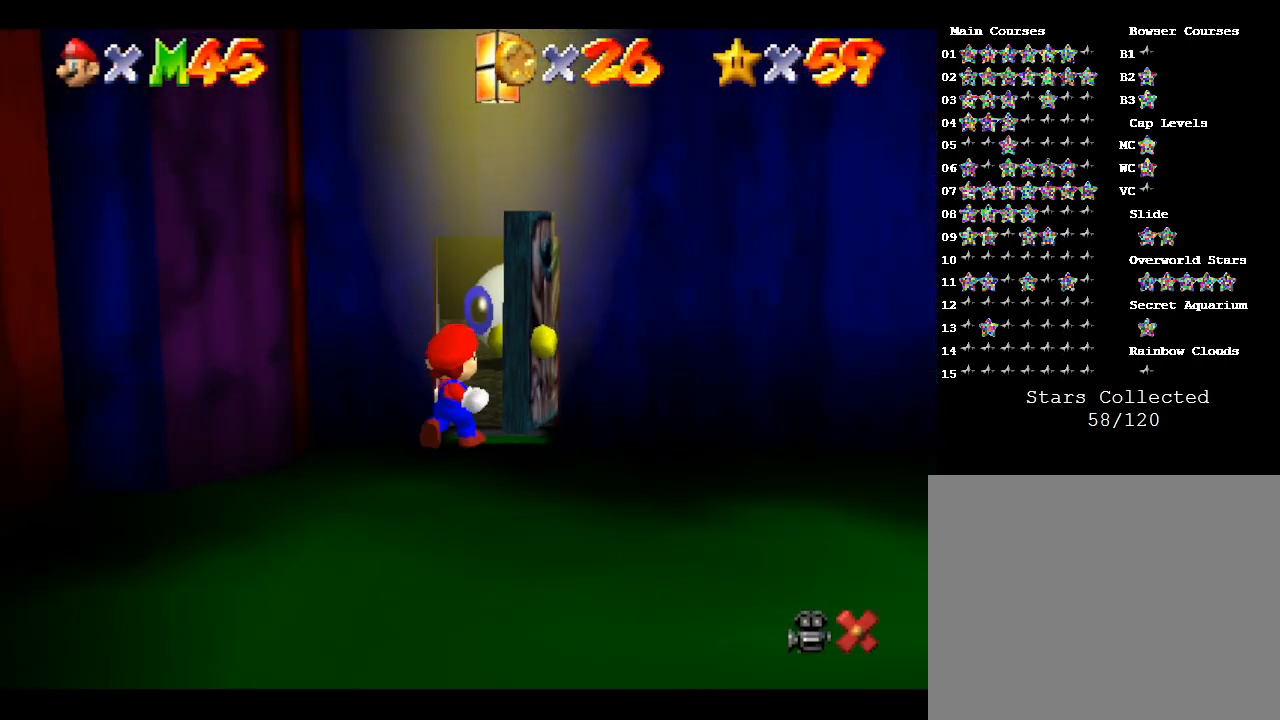
{"buttons": [], "left_stick": "center", "events": []}
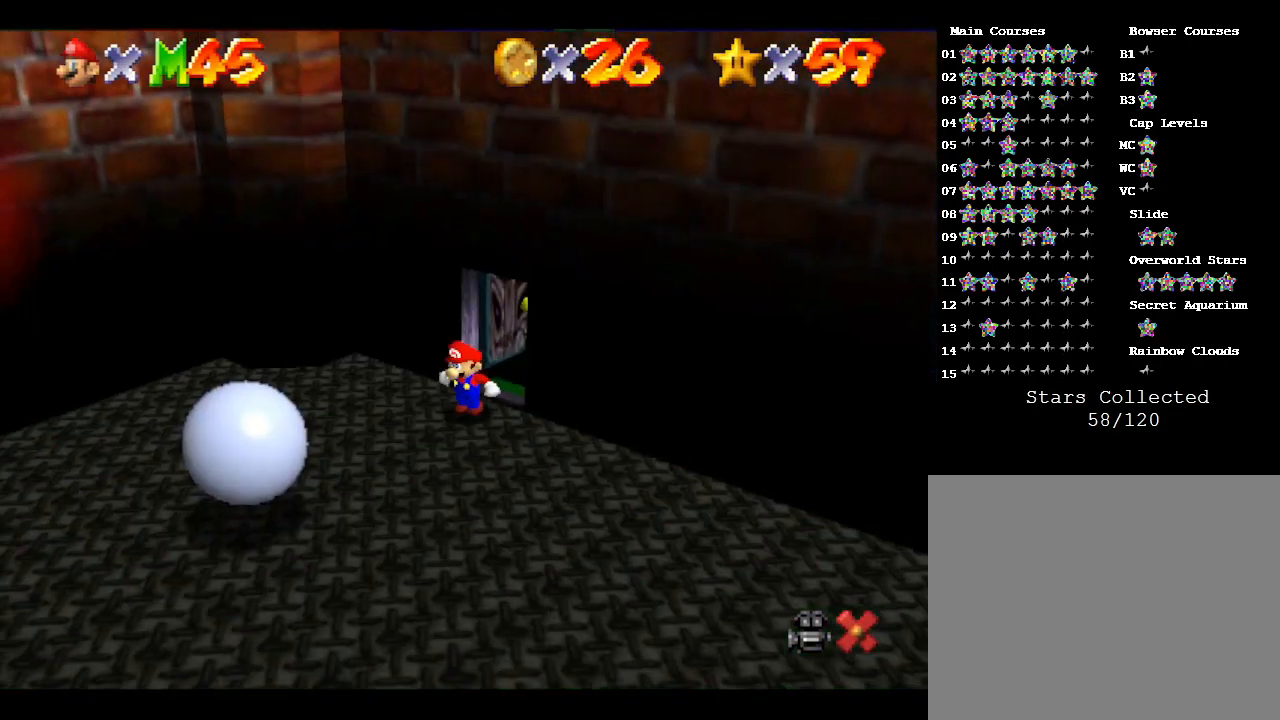
{"buttons": [], "left_stick": "center", "events": []}
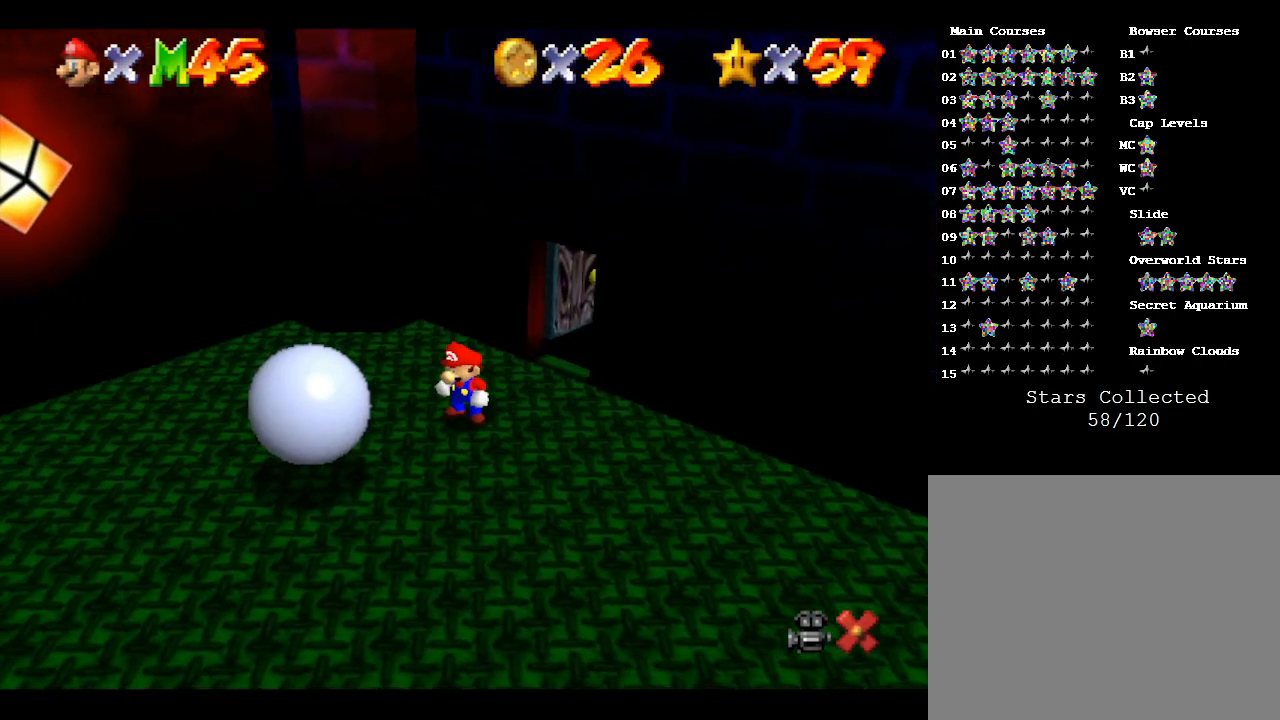
{"buttons": [], "left_stick": "down", "events": [[233, "left_stick", "down"]]}
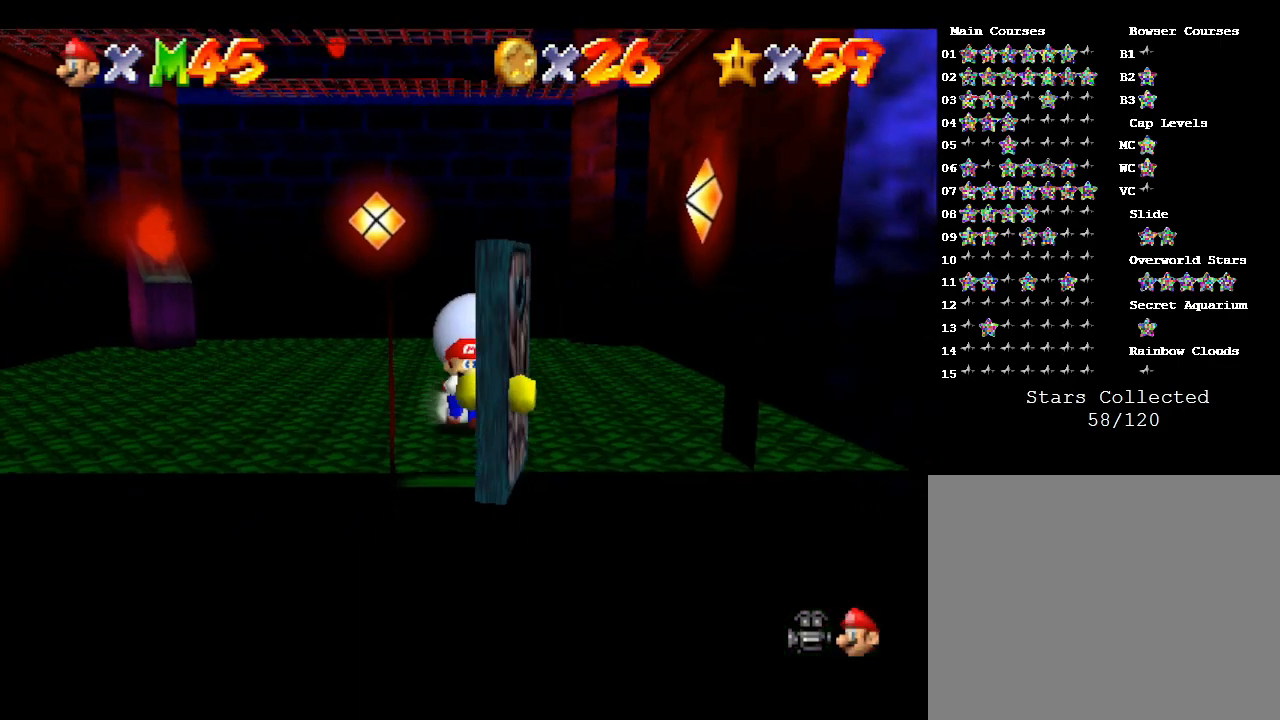
{"buttons": ["R1"], "left_stick": "center", "events": [[100, "left_stick", "down-left"], [233, "left_stick", "center"], [383, "R1", "down"]]}
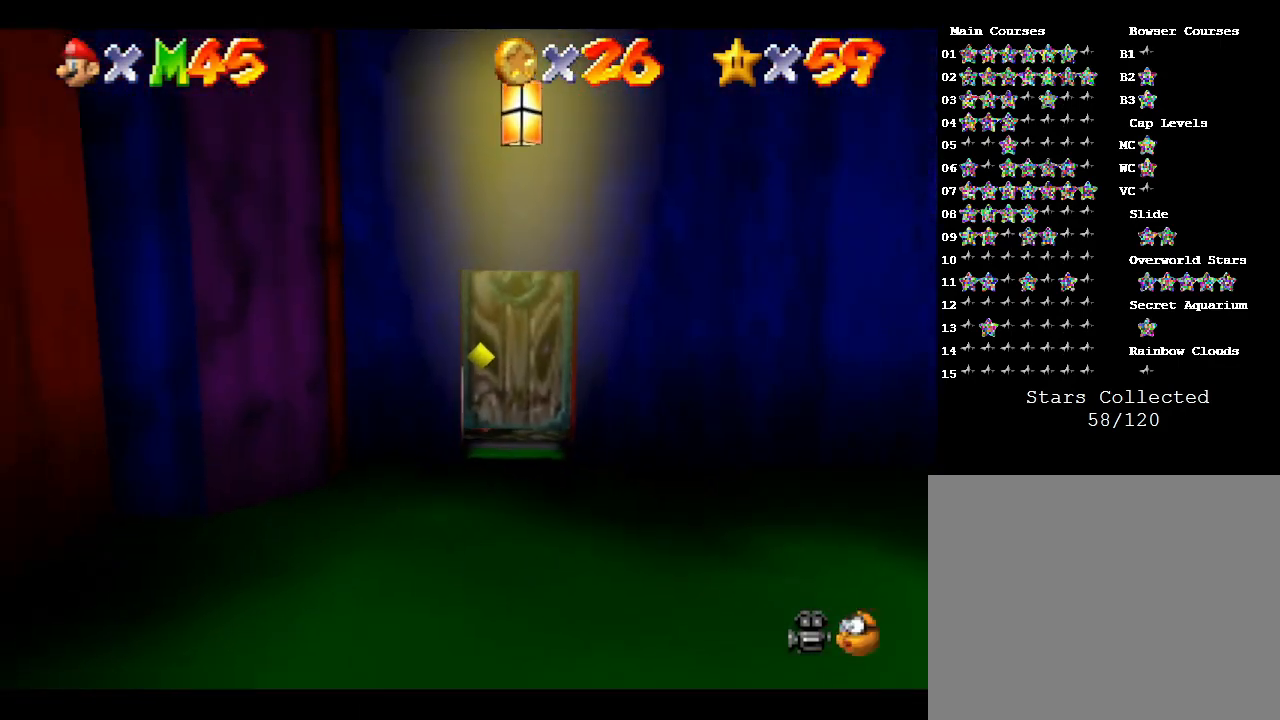
{"buttons": [], "left_stick": "center", "events": [[17, "R1", "up"]]}
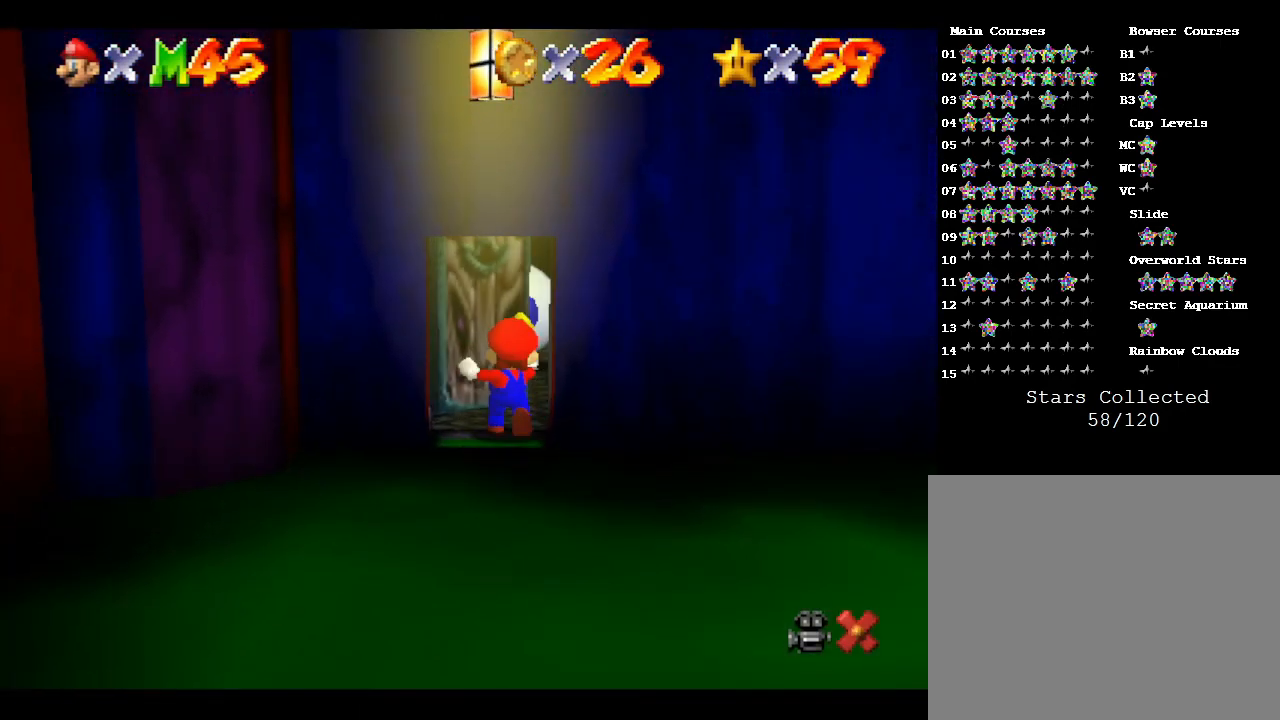
{"buttons": [], "left_stick": "center", "events": []}
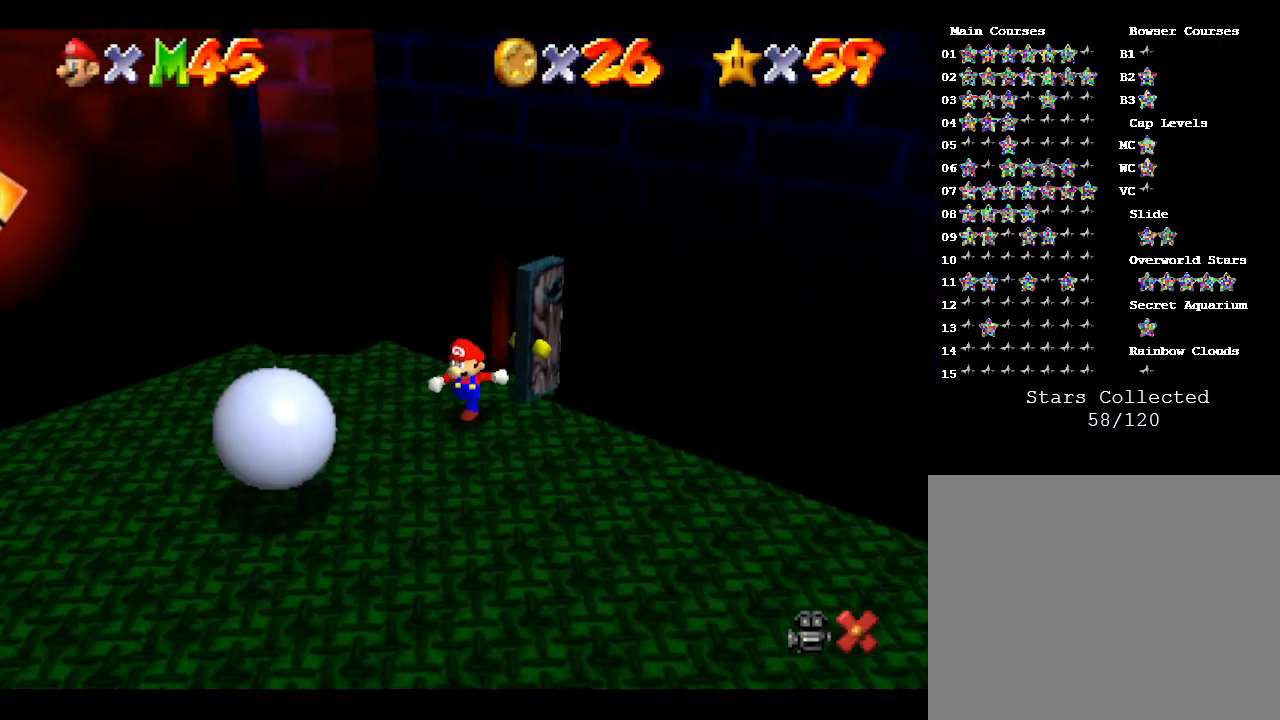
{"buttons": [], "left_stick": "center", "events": []}
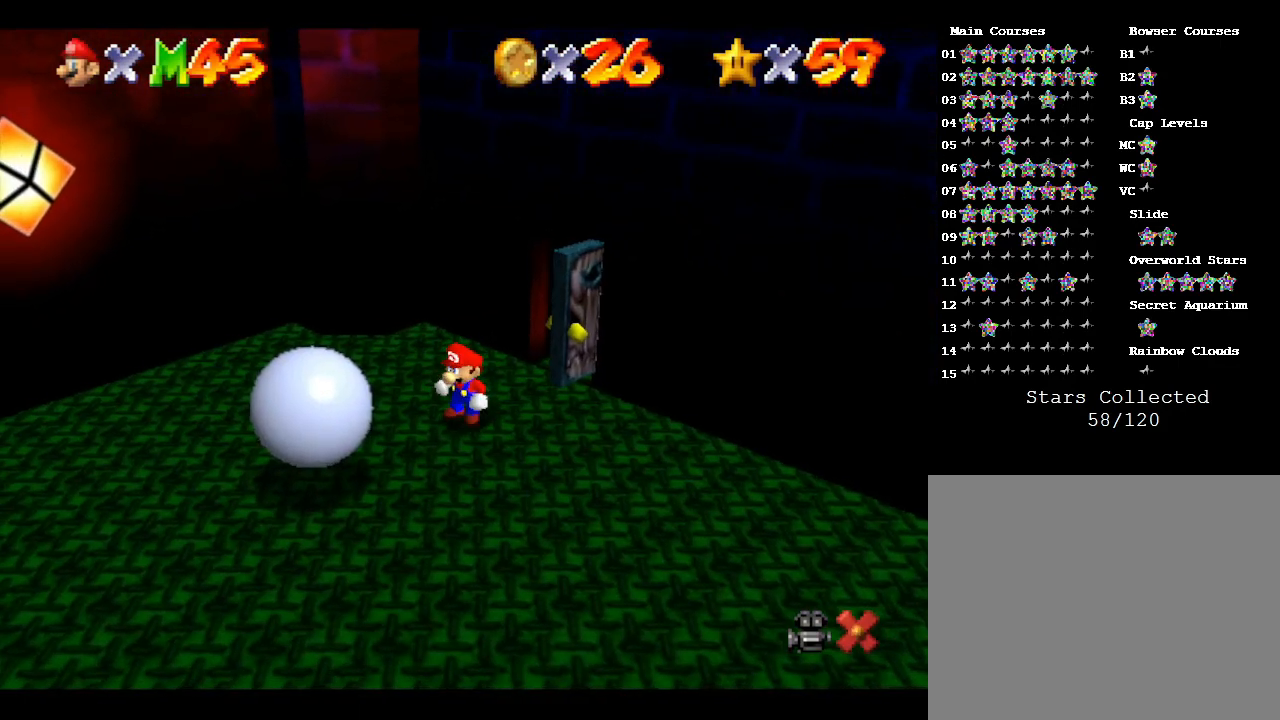
{"buttons": [], "left_stick": "down-right", "events": [[117, "left_stick", "down-right"]]}
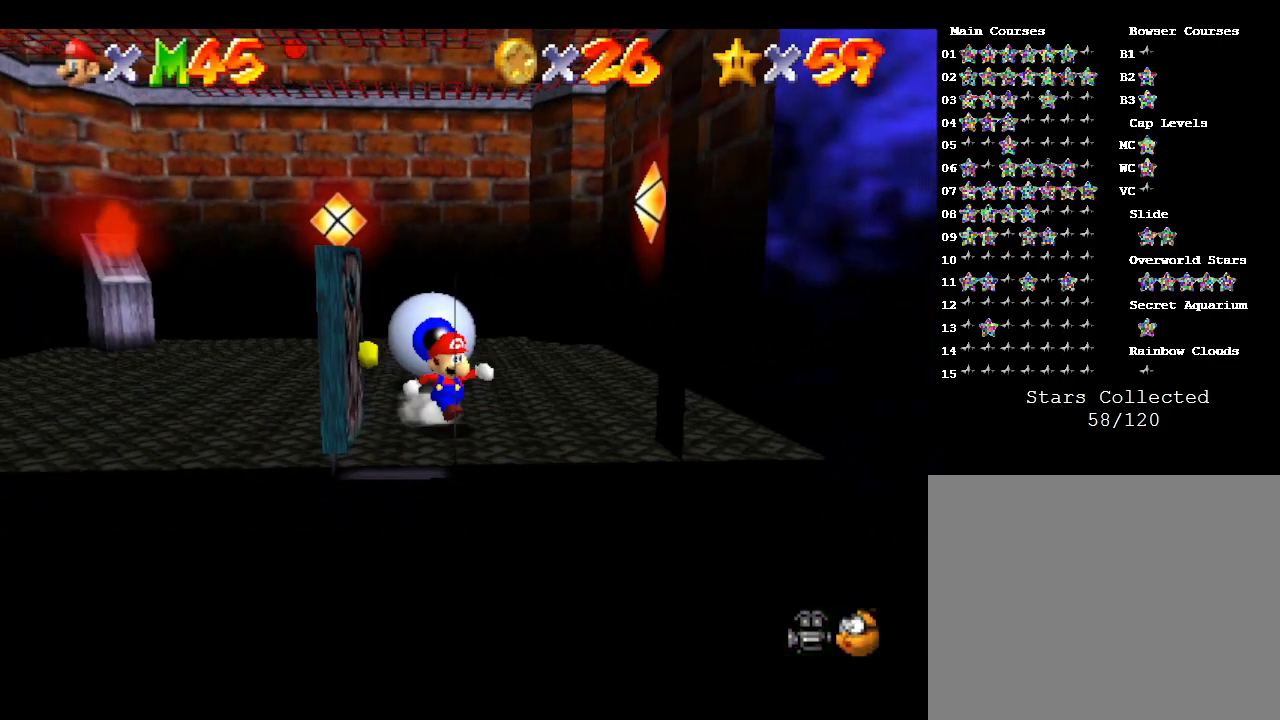
{"buttons": [], "left_stick": "down-left", "events": [[150, "left_stick", "down-left"]]}
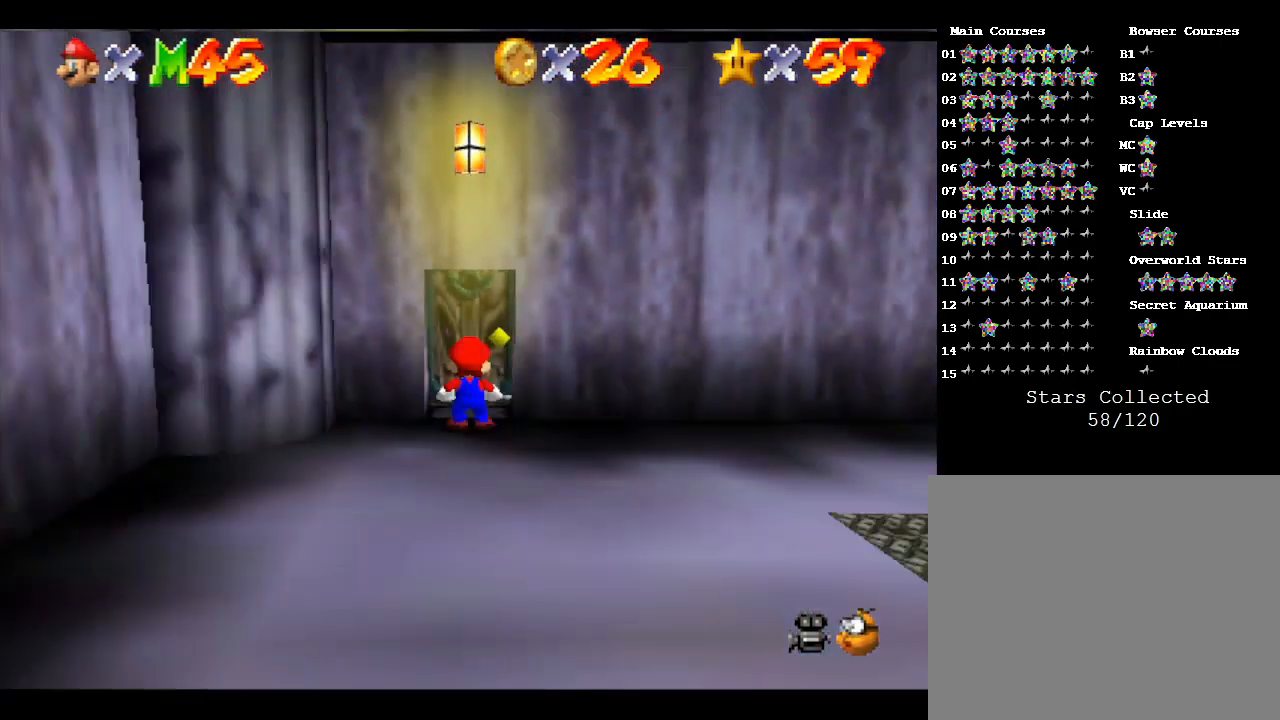
{"buttons": [], "left_stick": "center", "events": [[83, "left_stick", "center"]]}
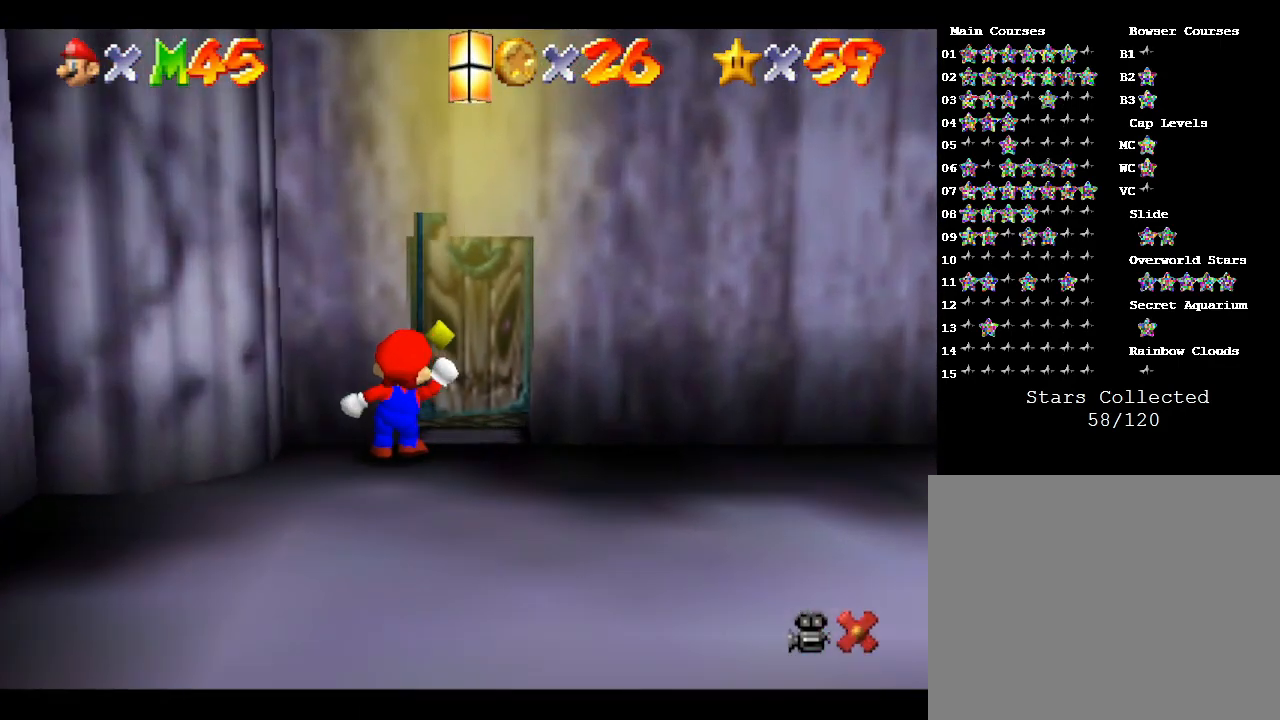
{"buttons": [], "left_stick": "center", "events": []}
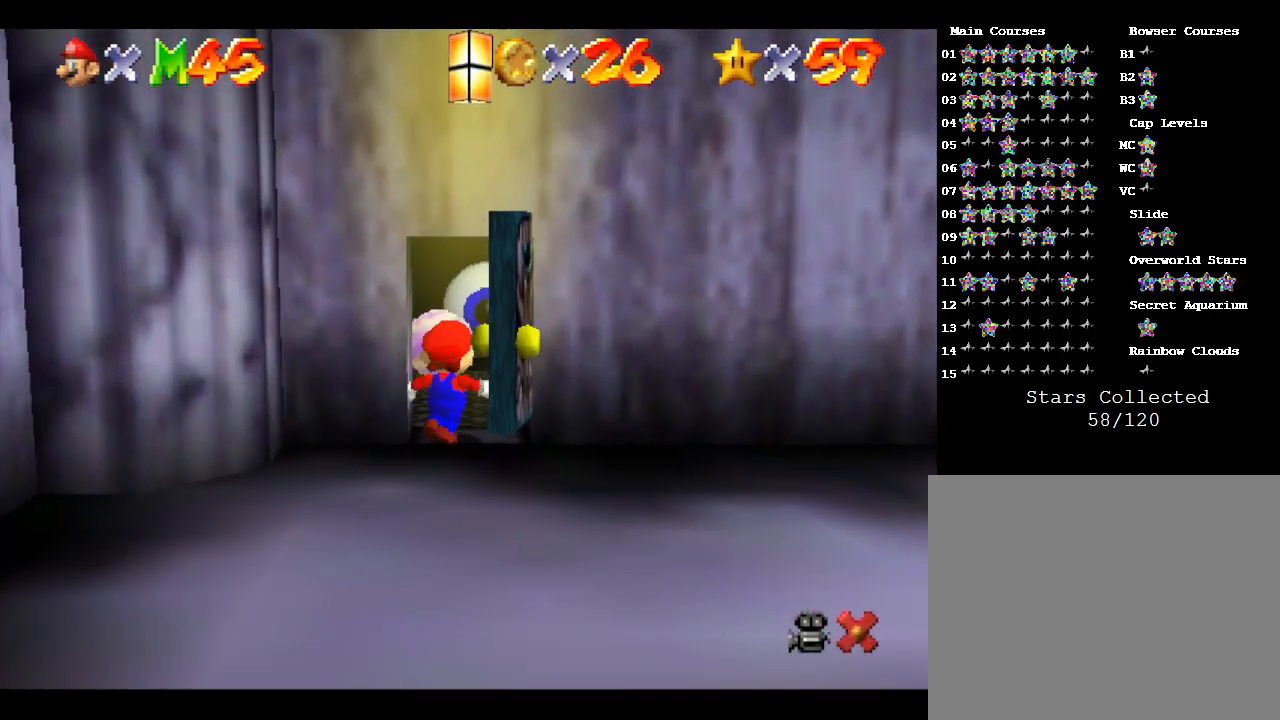
{"buttons": [], "left_stick": "center", "events": []}
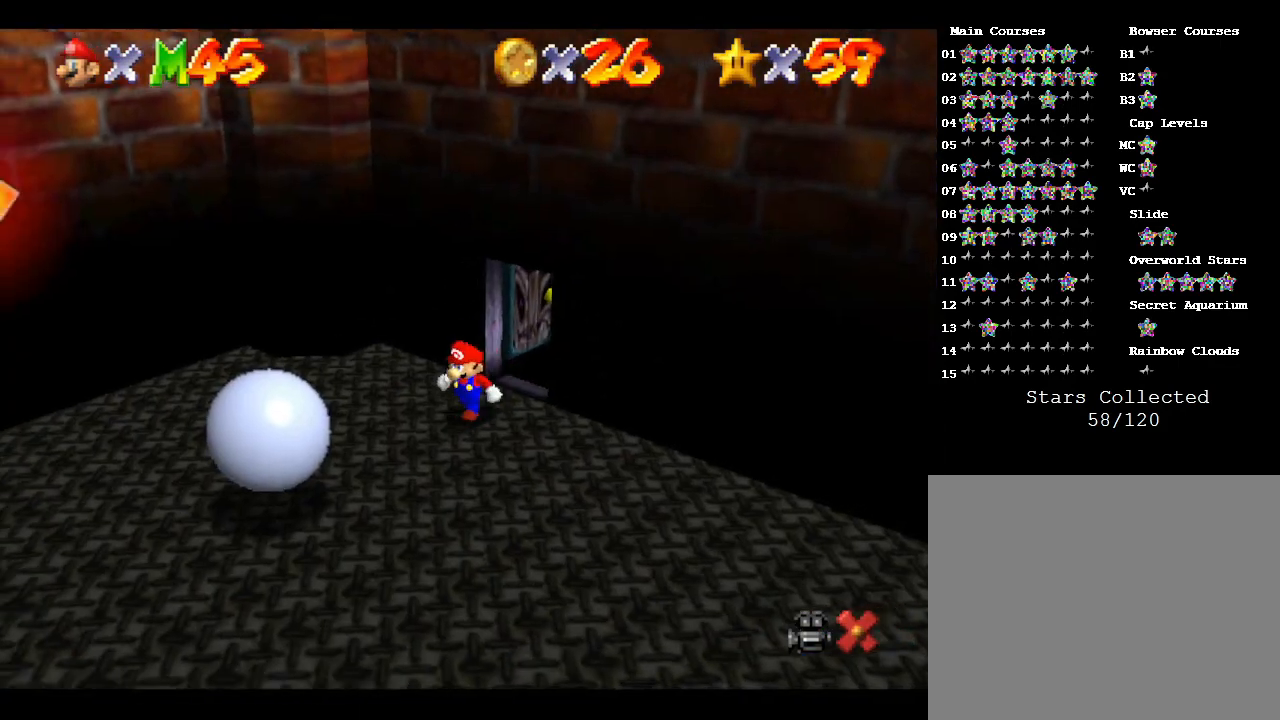
{"buttons": [], "left_stick": "center", "events": []}
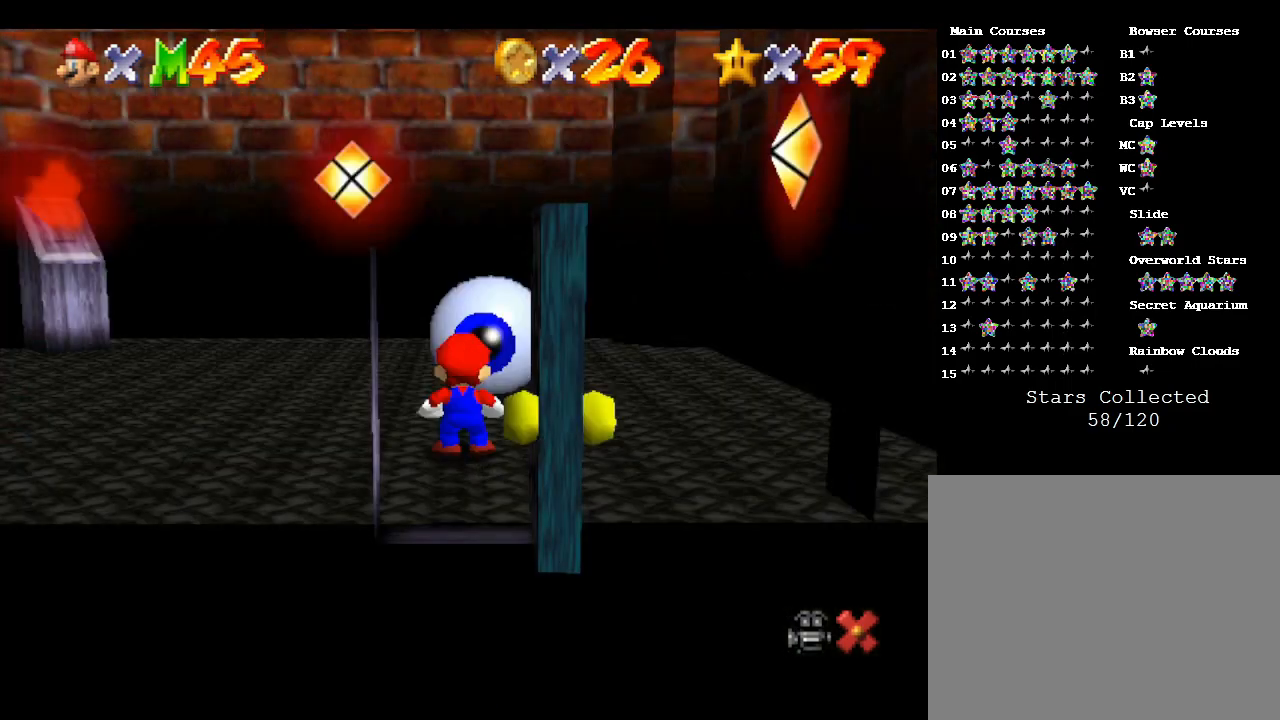
{"buttons": [], "left_stick": "center", "events": []}
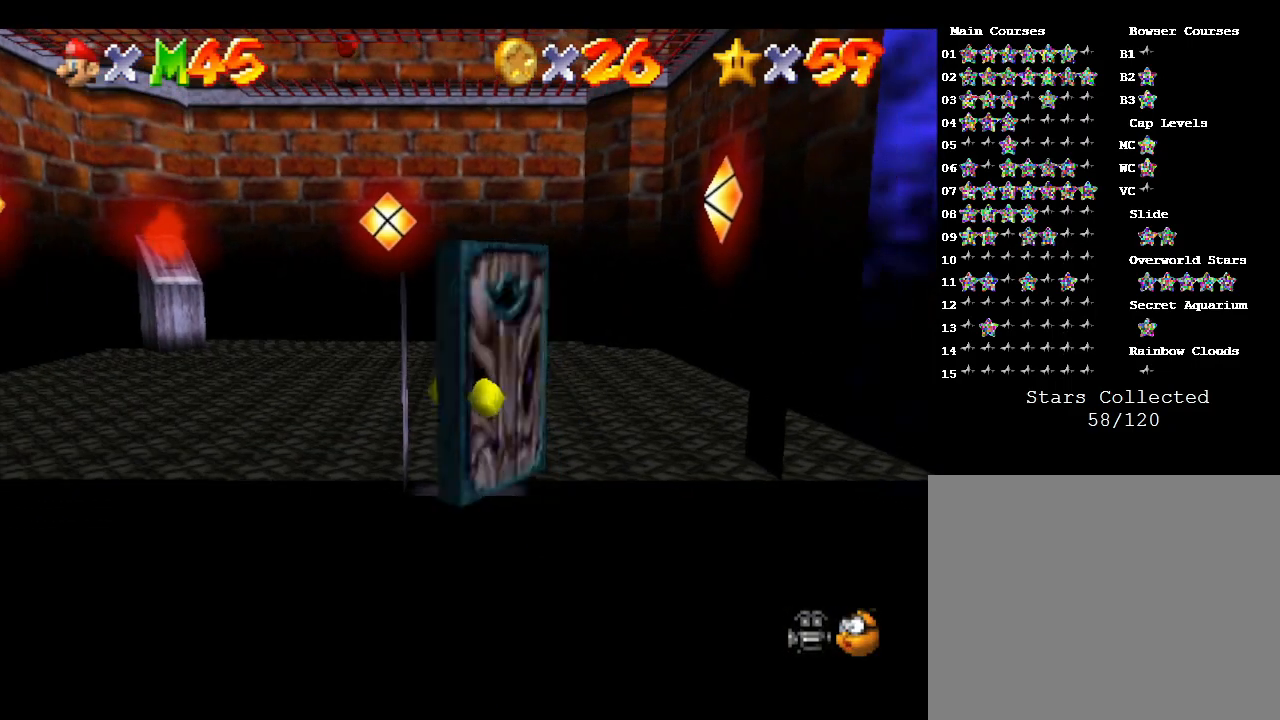
{"buttons": [], "left_stick": "up-left", "events": [[250, "left_stick", "left"], [467, "left_stick", "up-left"]]}
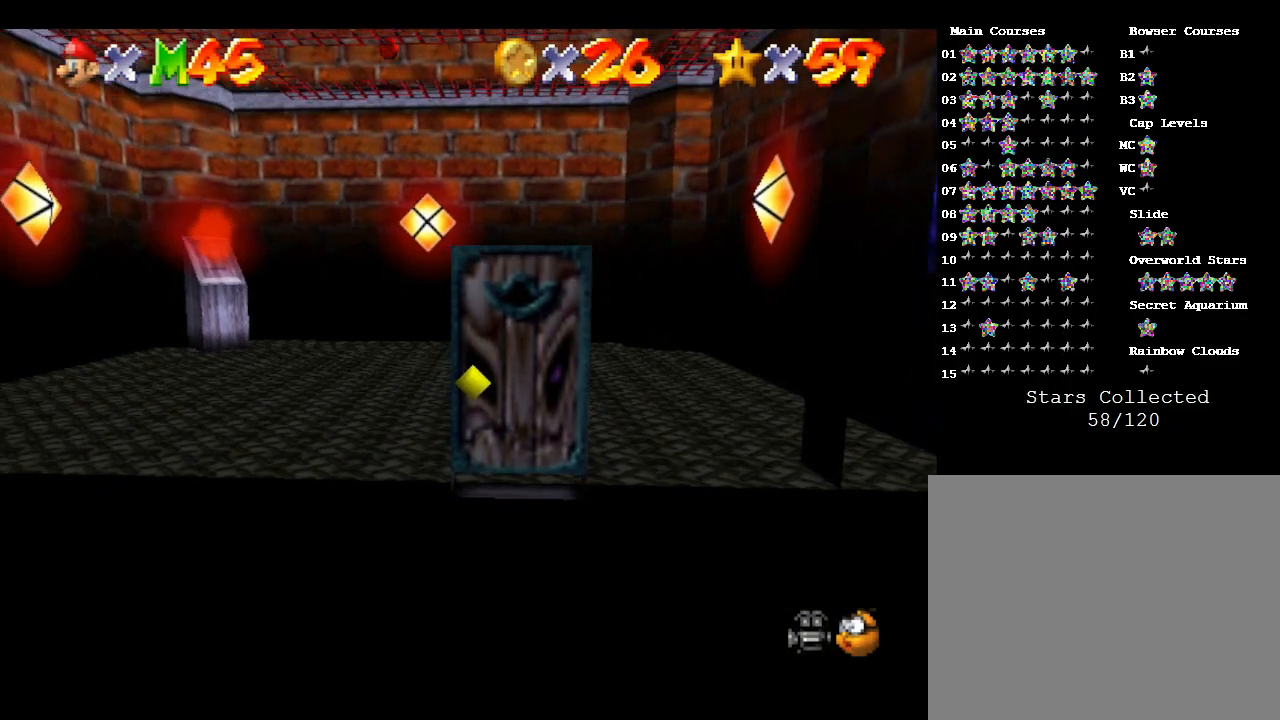
{"buttons": [], "left_stick": "up-left", "events": []}
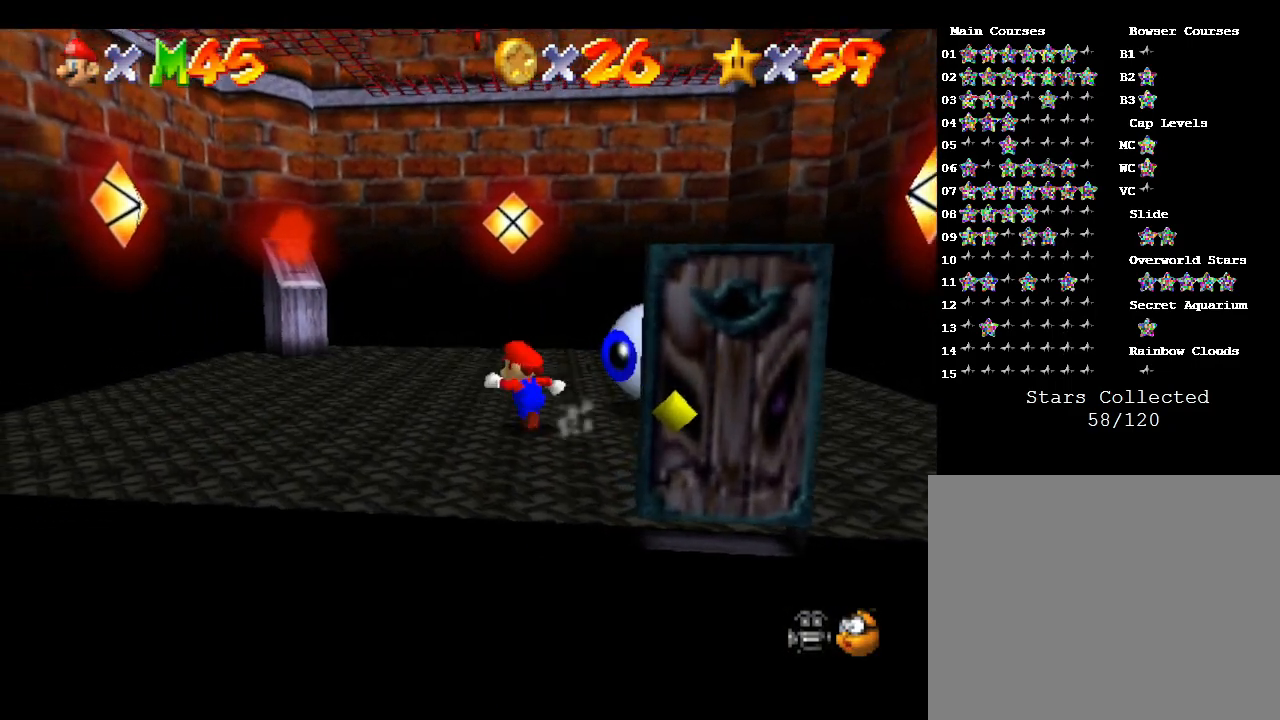
{"buttons": [], "left_stick": "up", "events": [[450, "left_stick", "up"]]}
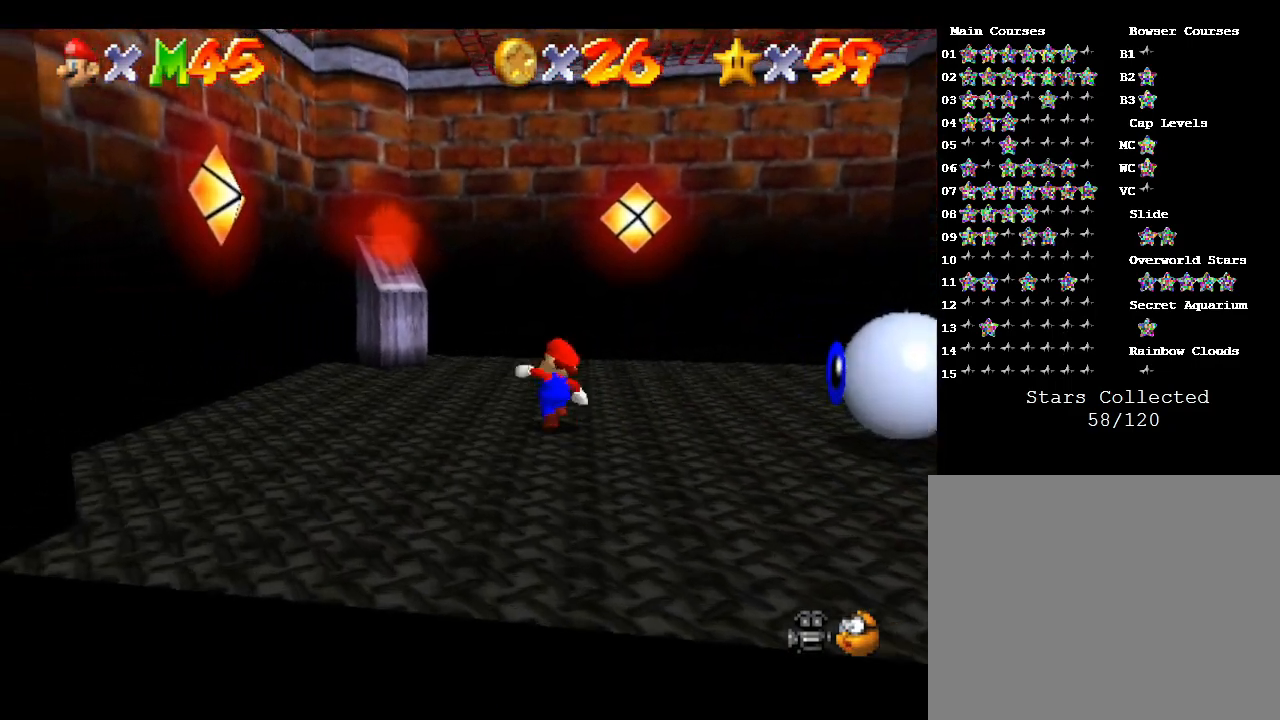
{"buttons": ["A"], "left_stick": "up", "events": [[467, "A", "down"]]}
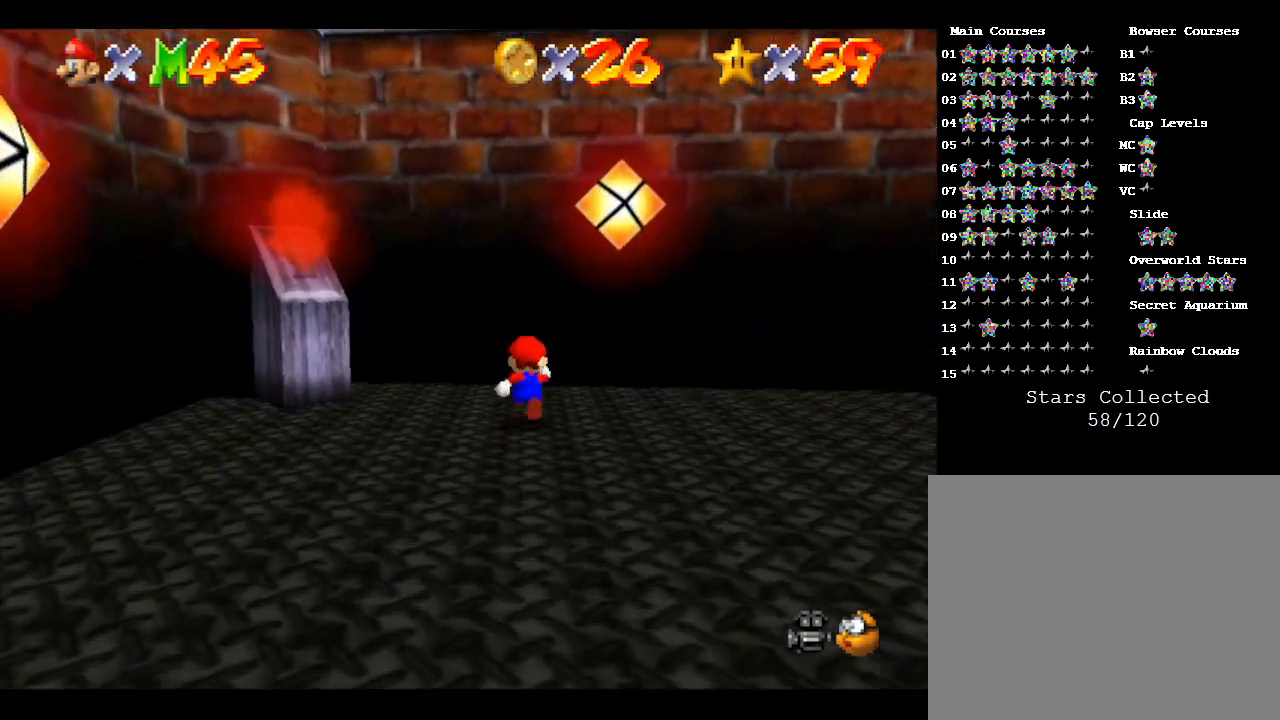
{"buttons": ["A"], "left_stick": "center", "events": [[217, "A", "up"], [433, "A", "down"], [500, "left_stick", "center"]]}
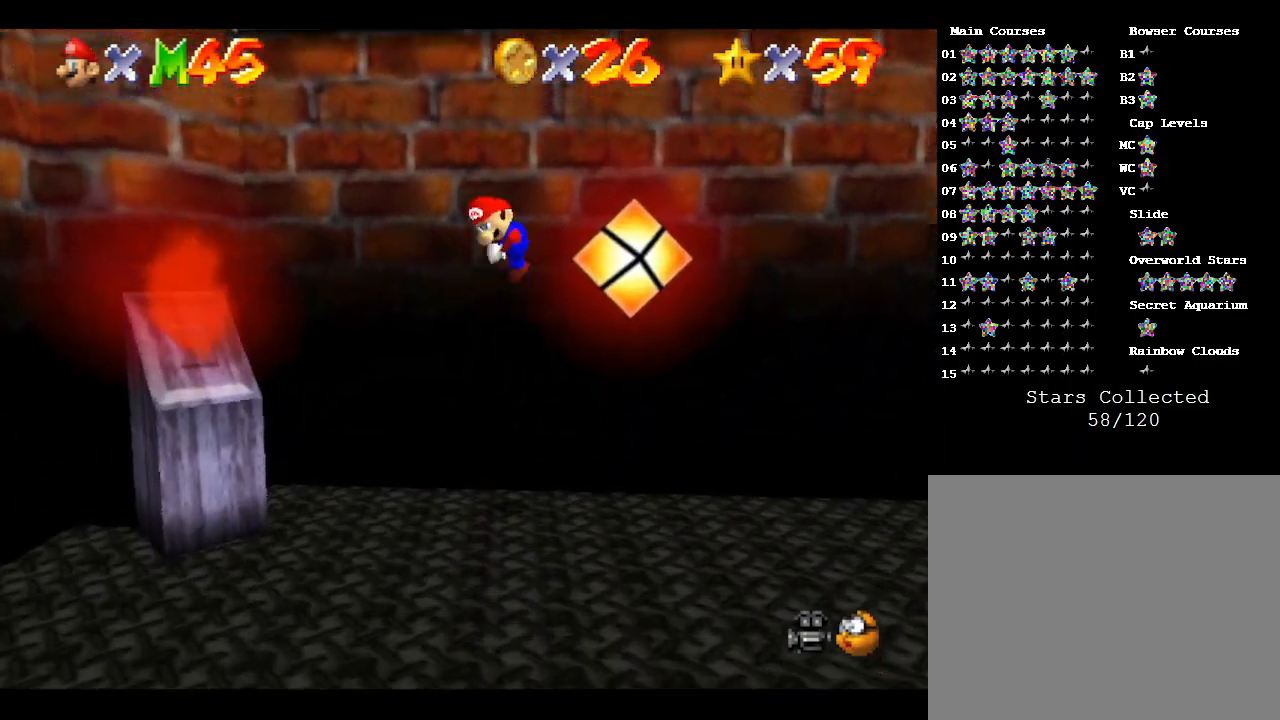
{"buttons": ["A"], "left_stick": "down", "events": [[33, "left_stick", "down"]]}
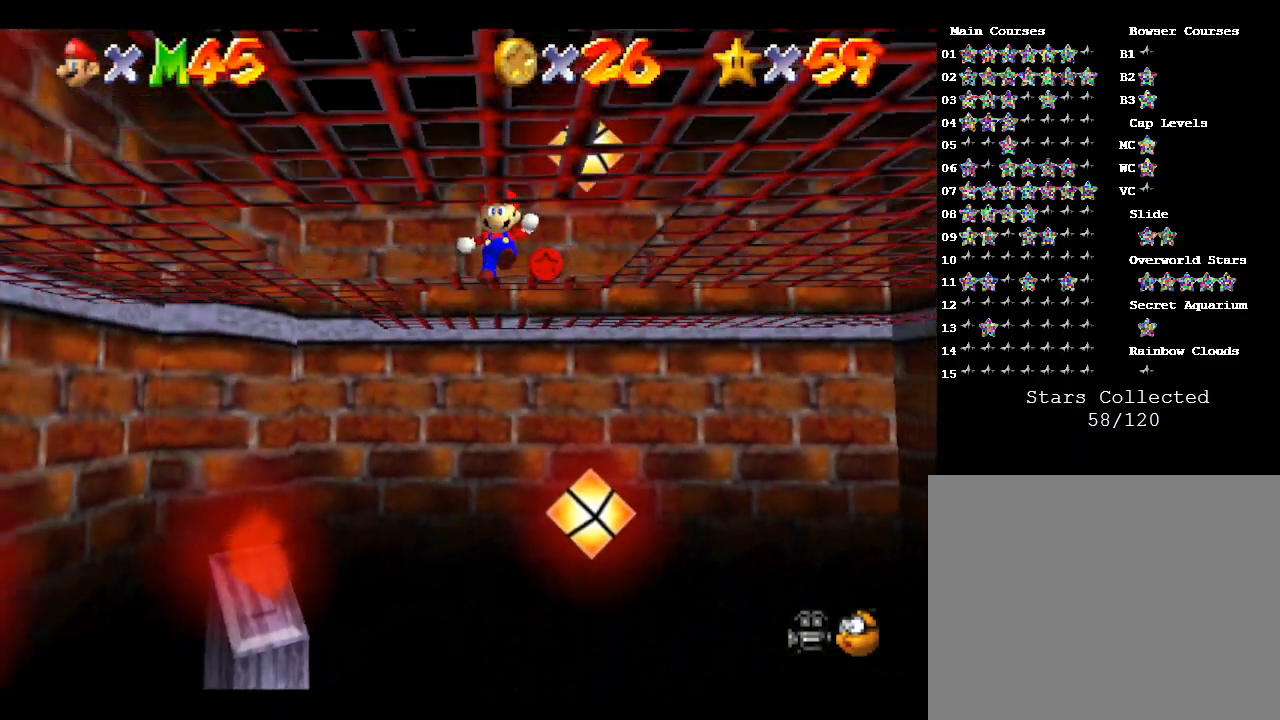
{"buttons": ["A"], "left_stick": "down", "events": [[167, "A", "up"], [283, "A", "down"]]}
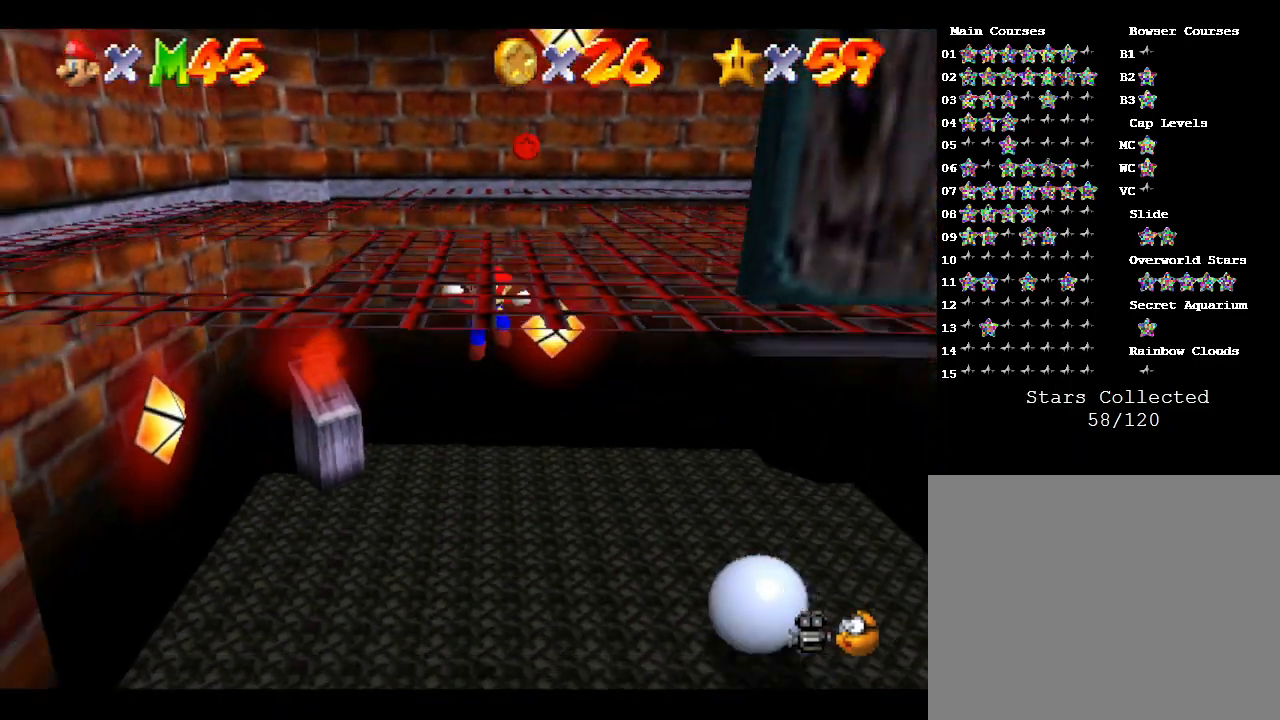
{"buttons": [], "left_stick": "center", "events": [[183, "A", "up"], [383, "left_stick", "center"]]}
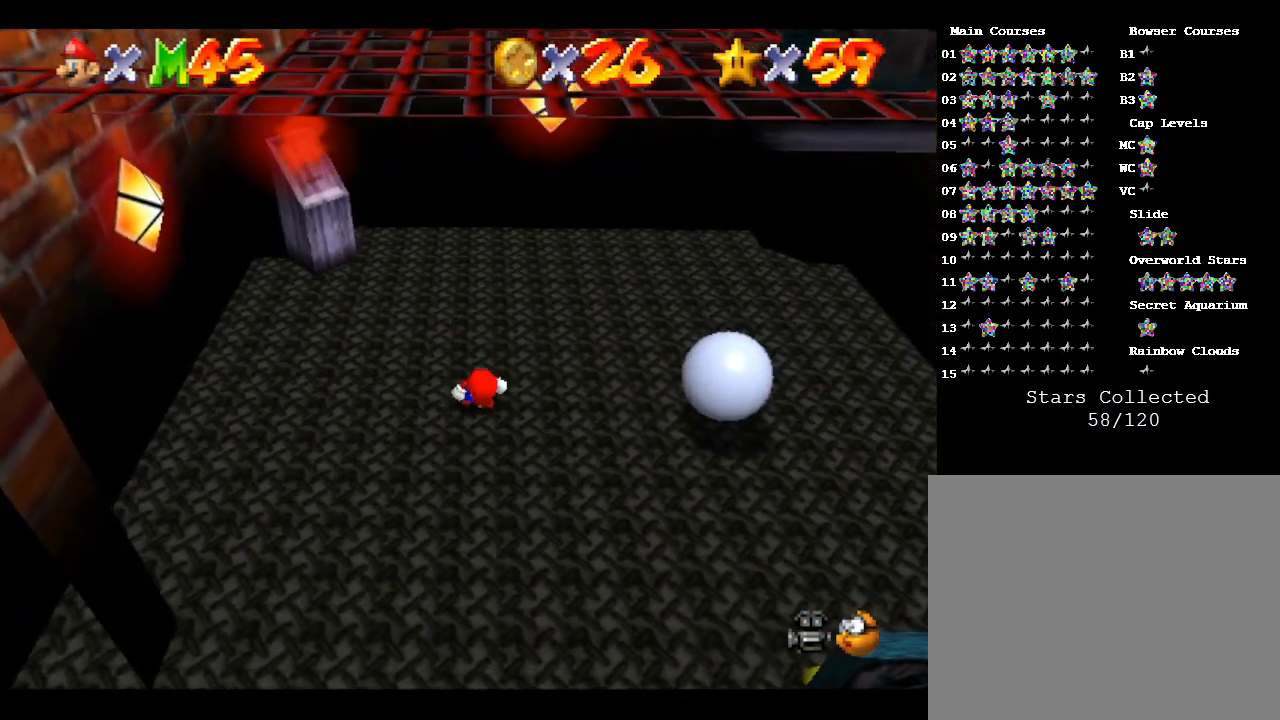
{"buttons": [], "left_stick": "up-left", "events": [[117, "left_stick", "left"], [250, "left_stick", "up-left"]]}
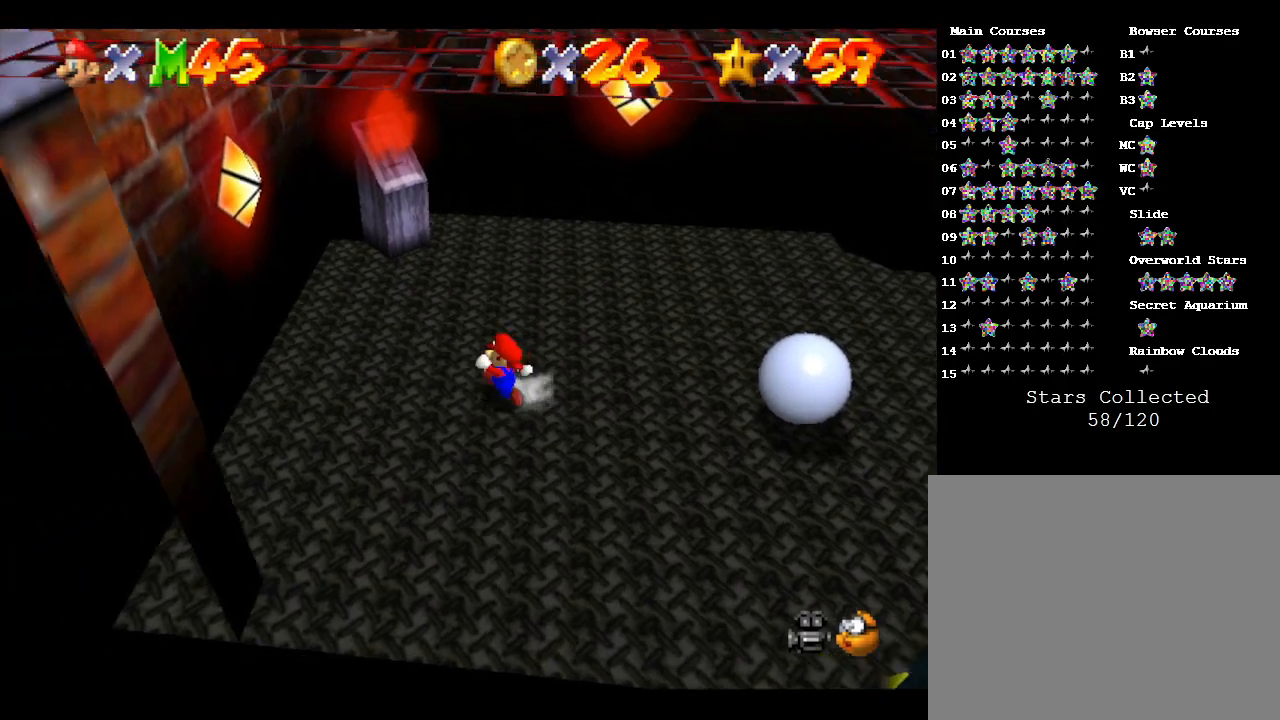
{"buttons": [], "left_stick": "up", "events": [[17, "left_stick", "up"], [117, "left_stick", "up-right"], [417, "left_stick", "up"]]}